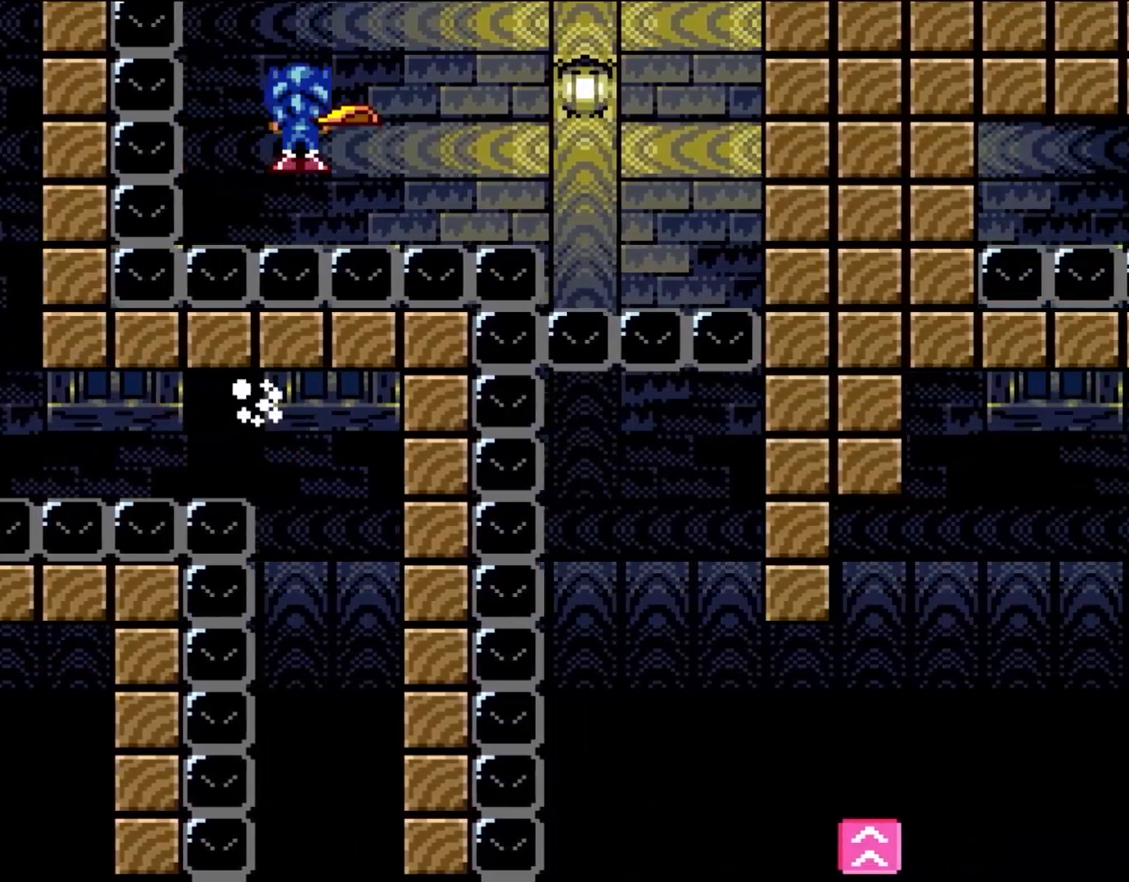
Gameplay with a controller (Nintendo layout); each line is a JSON object with the inputs held at the frame after it. "events" lists button and stick changes between this image and that frame as [ms after this image, input, new state], when the widget could be followed in between. Not read: L3 R3.
{"buttons": ["B", "Y", "DPAD_RIGHT"], "events": [[50, "L1", "down"], [200, "L1", "up"]]}
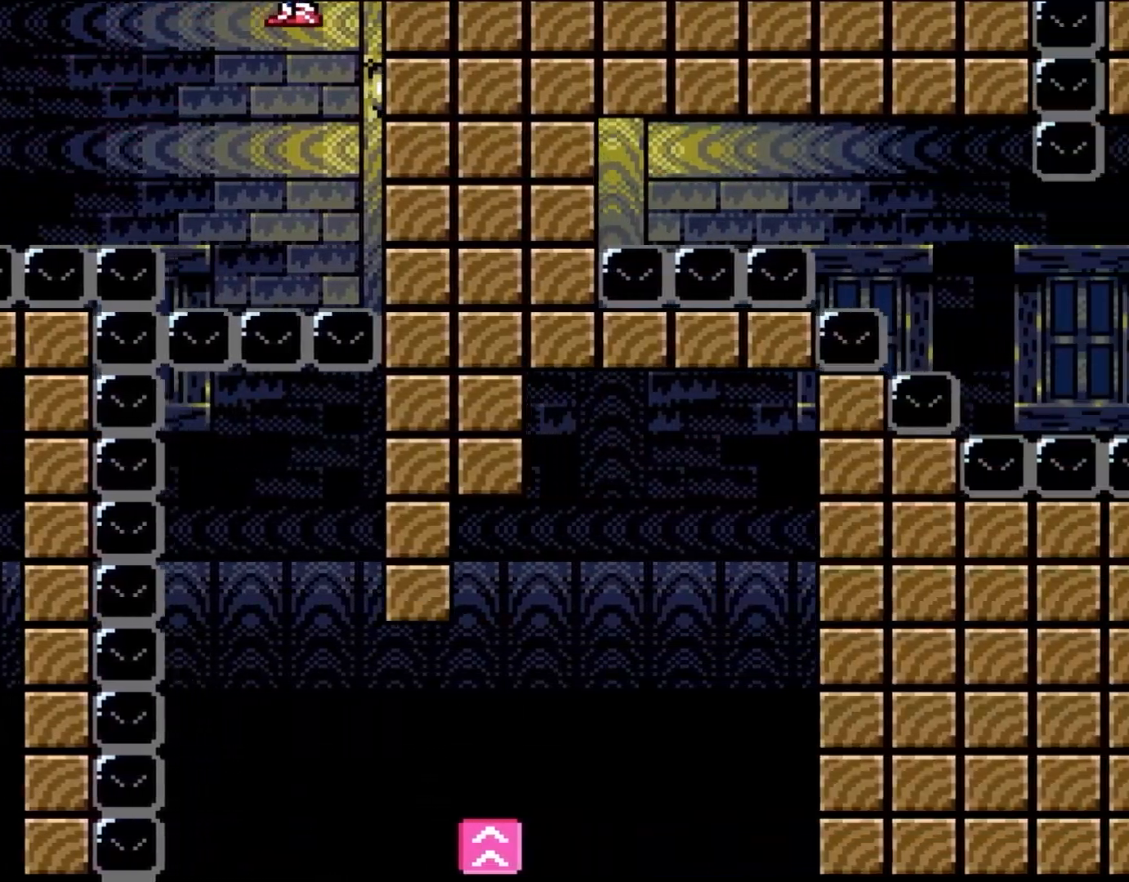
{"buttons": ["B", "Y"], "events": [[117, "DPAD_RIGHT", "up"], [200, "DPAD_LEFT", "down"], [300, "DPAD_LEFT", "up"]]}
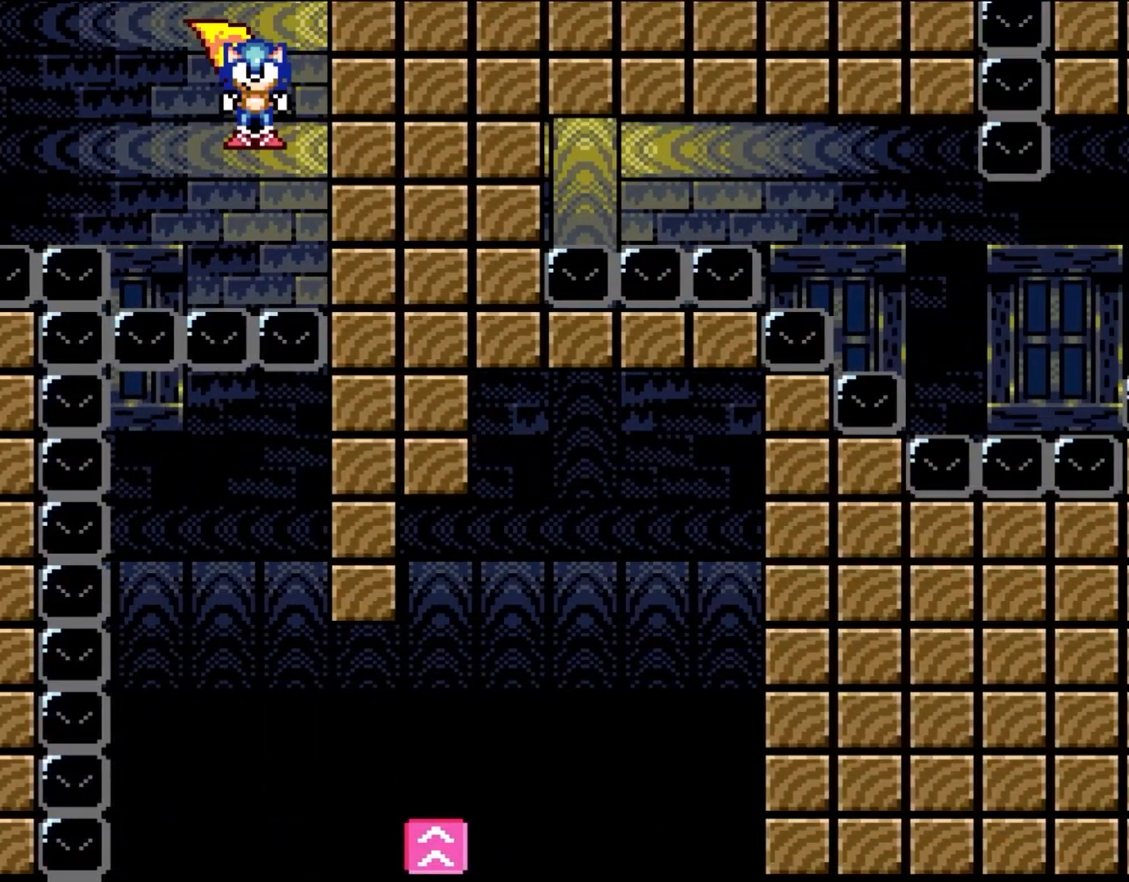
{"buttons": ["B", "Y"], "events": [[117, "DPAD_RIGHT", "down"], [317, "DPAD_RIGHT", "up"]]}
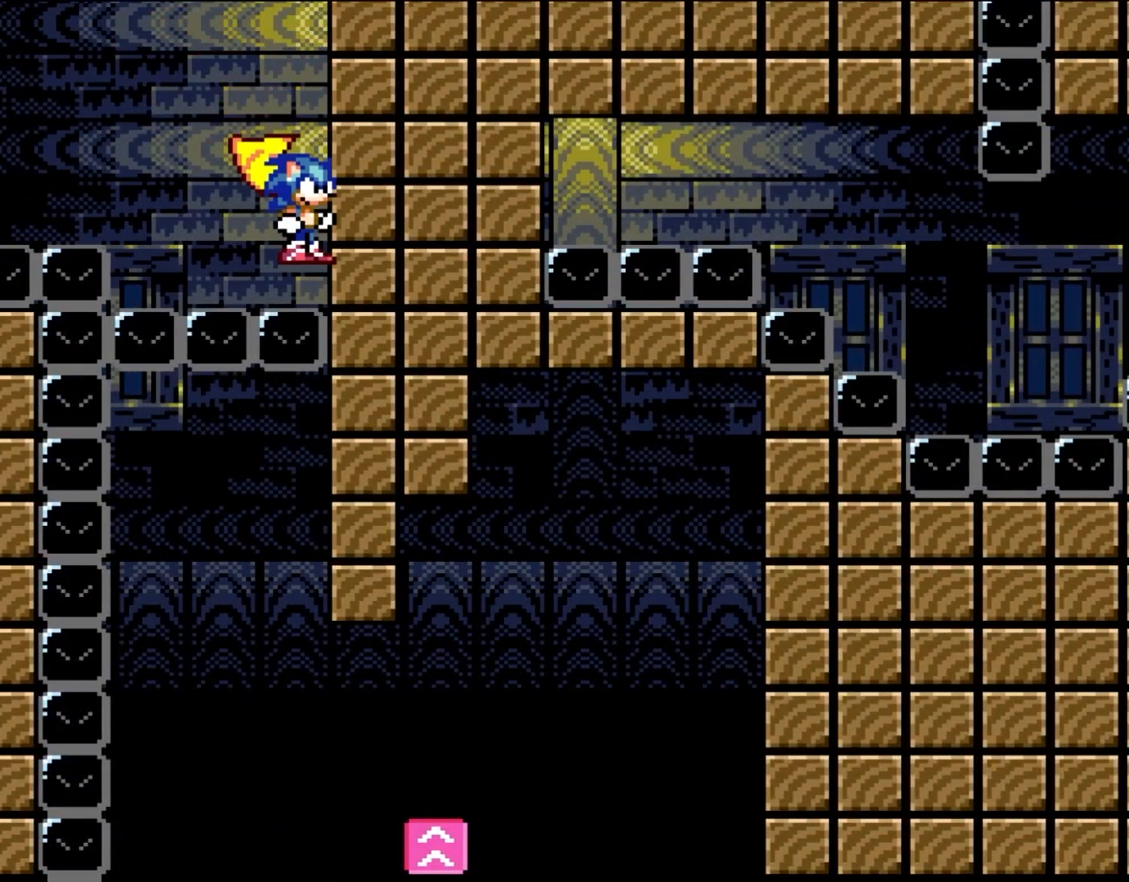
{"buttons": ["B", "Y"], "events": [[167, "R1", "down"], [267, "R1", "up"]]}
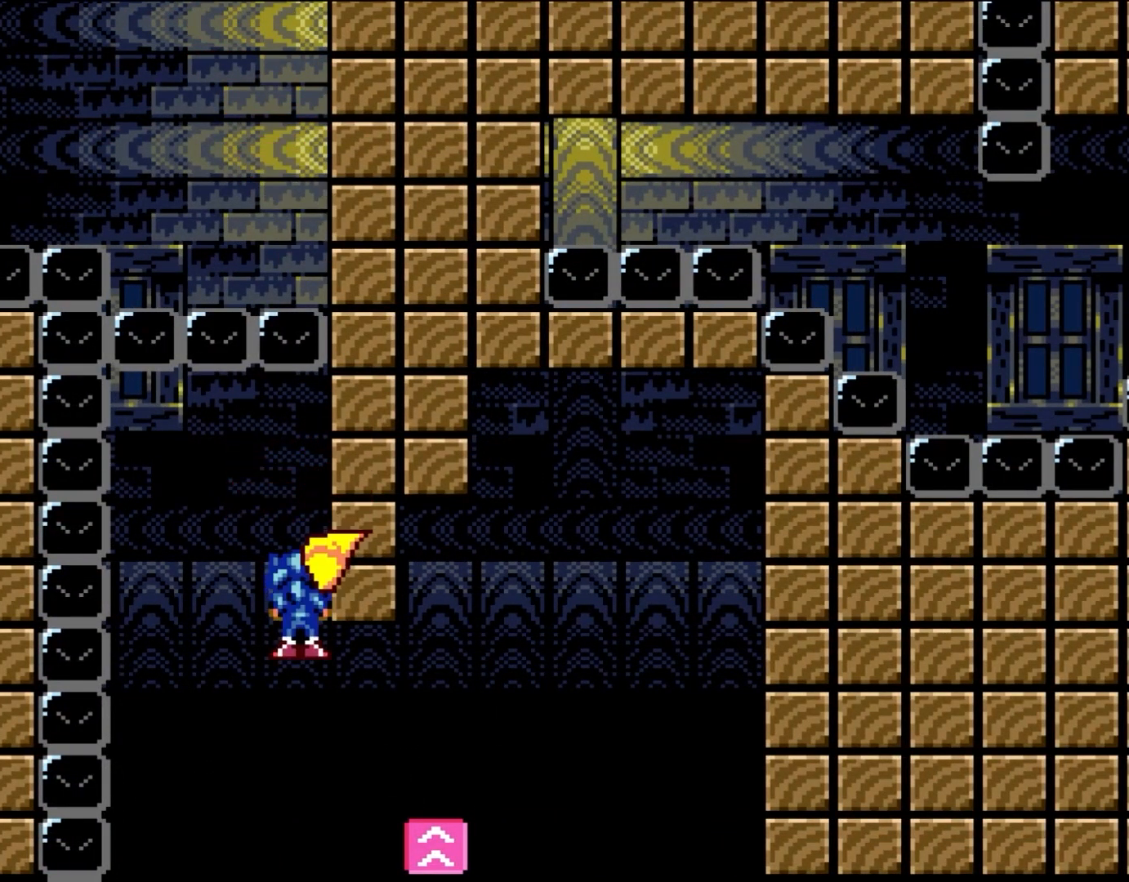
{"buttons": ["B", "Y", "DPAD_RIGHT"], "events": [[350, "DPAD_RIGHT", "down"]]}
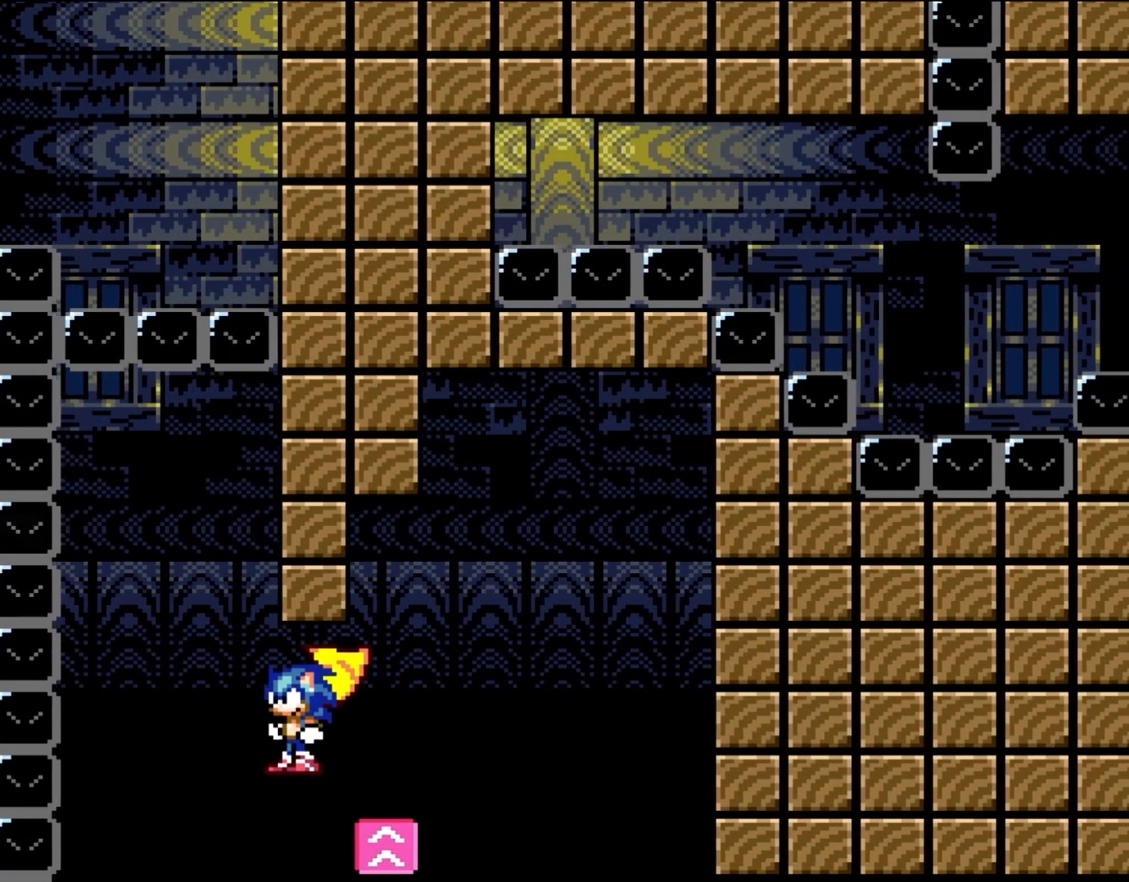
{"buttons": ["B", "Y", "DPAD_RIGHT"], "events": []}
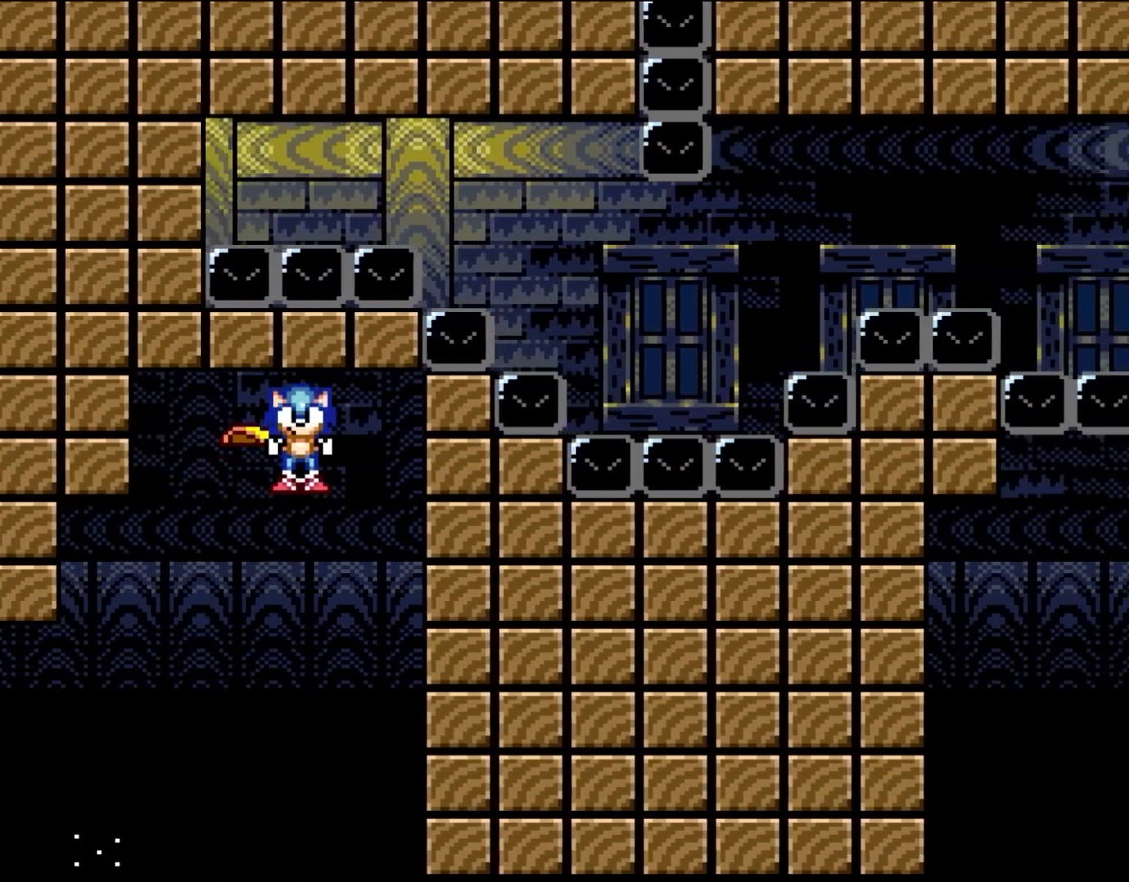
{"buttons": ["Y", "DPAD_RIGHT"], "events": [[233, "L1", "down"], [283, "L1", "up"], [467, "B", "up"]]}
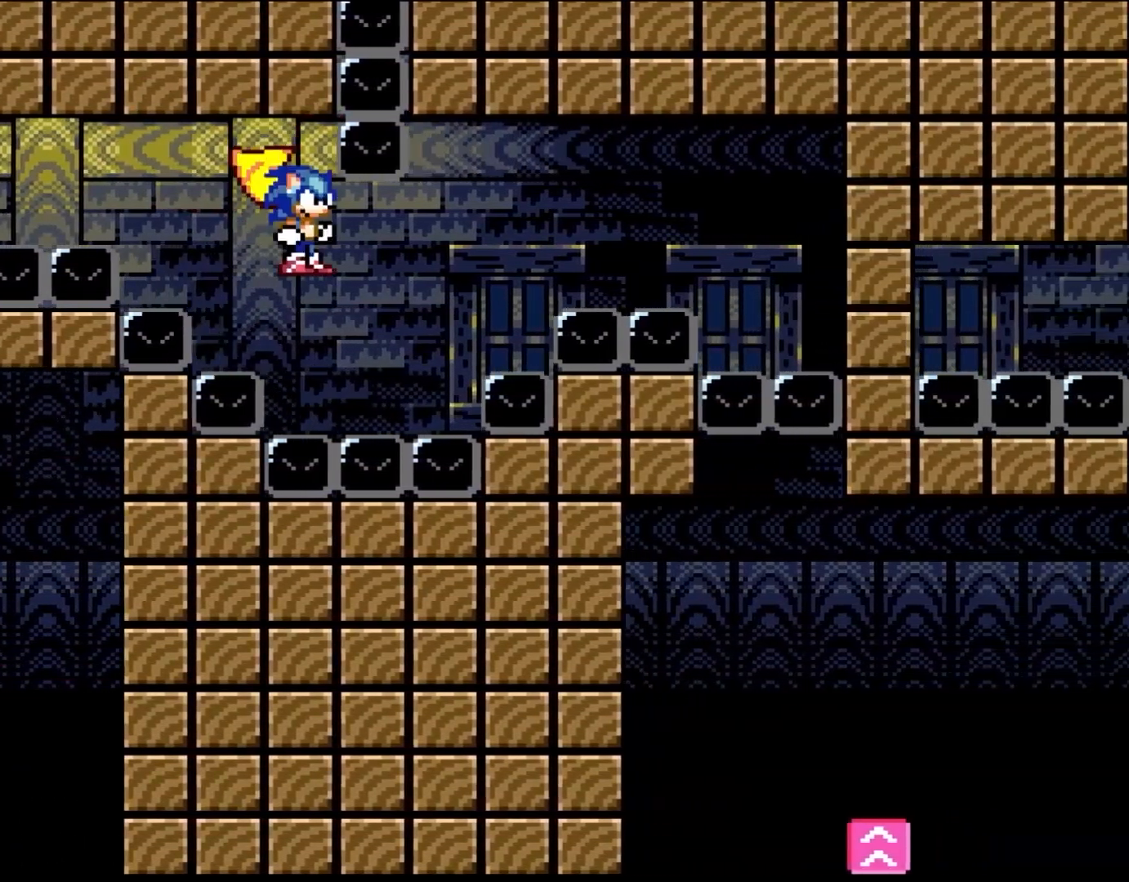
{"buttons": ["B", "Y", "DPAD_RIGHT"], "events": [[233, "B", "down"]]}
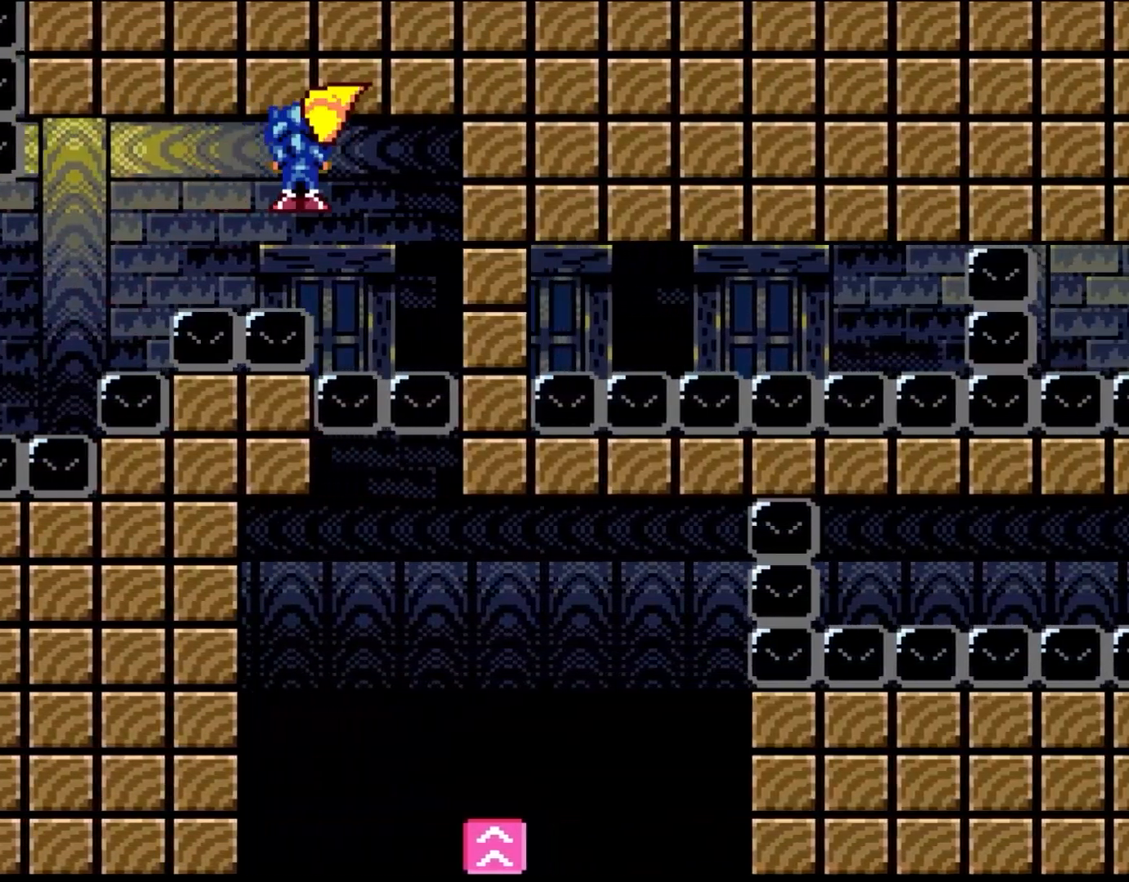
{"buttons": ["B", "Y"], "events": [[167, "DPAD_RIGHT", "up"]]}
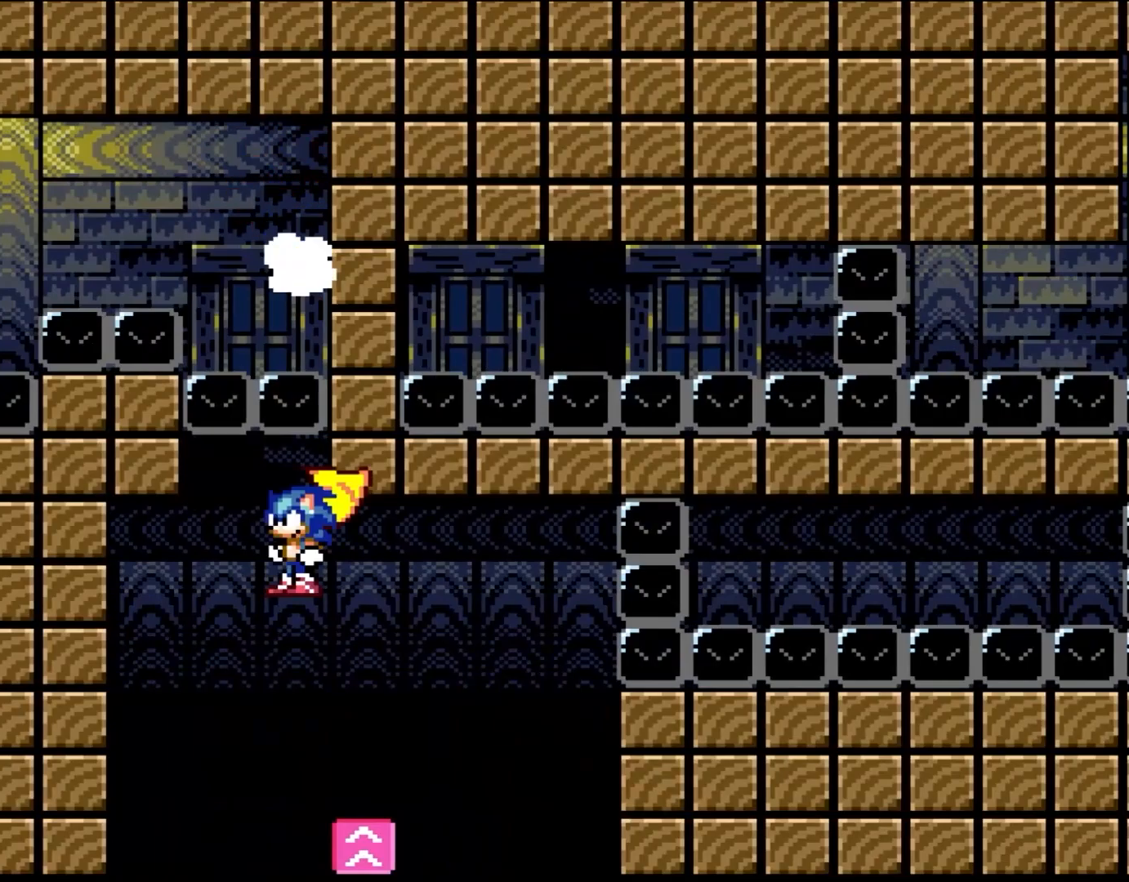
{"buttons": ["B", "Y"], "events": [[117, "R1", "down"], [267, "R1", "up"]]}
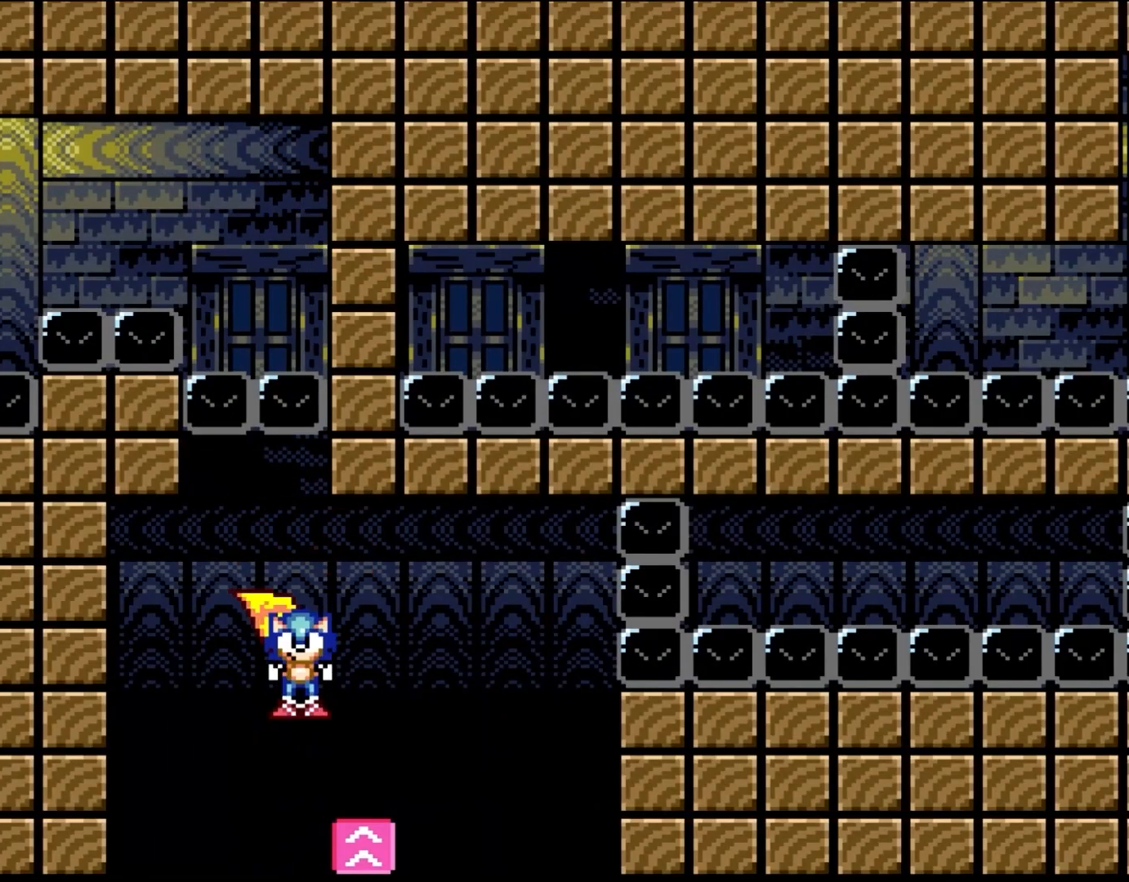
{"buttons": ["B", "Y", "DPAD_RIGHT"], "events": [[233, "DPAD_RIGHT", "down"]]}
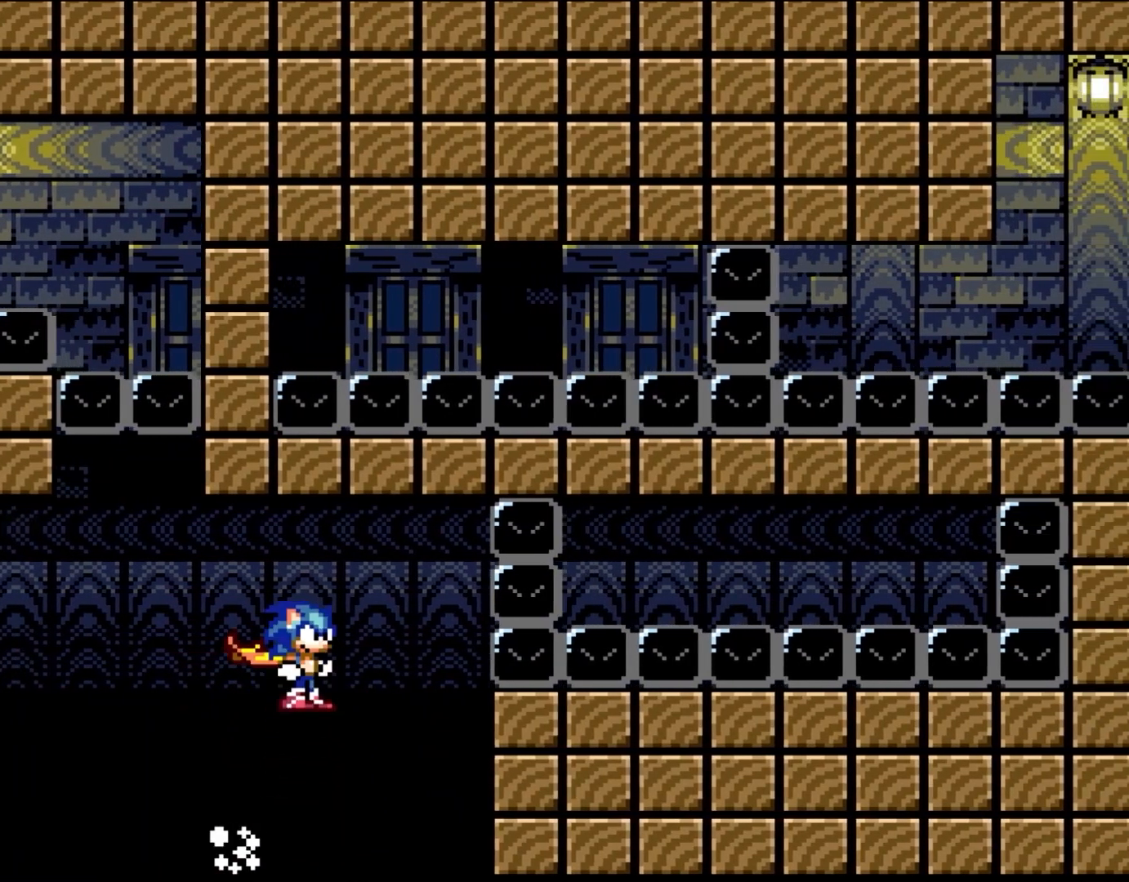
{"buttons": ["B", "Y", "DPAD_RIGHT"], "events": [[317, "DPAD_UP", "down"], [317, "L1", "down"], [433, "DPAD_UP", "up"], [433, "L1", "up"]]}
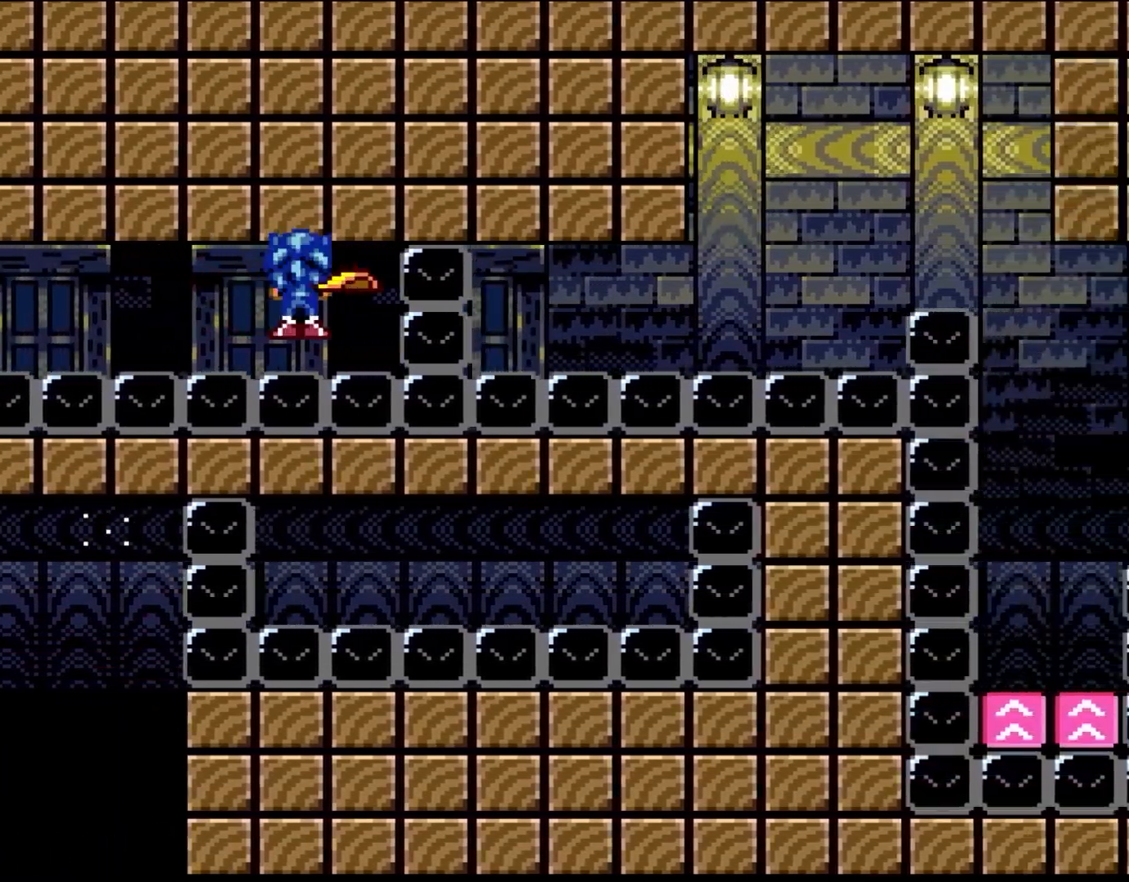
{"buttons": ["B", "Y", "L1", "DPAD_RIGHT"], "events": [[183, "R1", "down"], [300, "R1", "up"], [500, "L1", "down"]]}
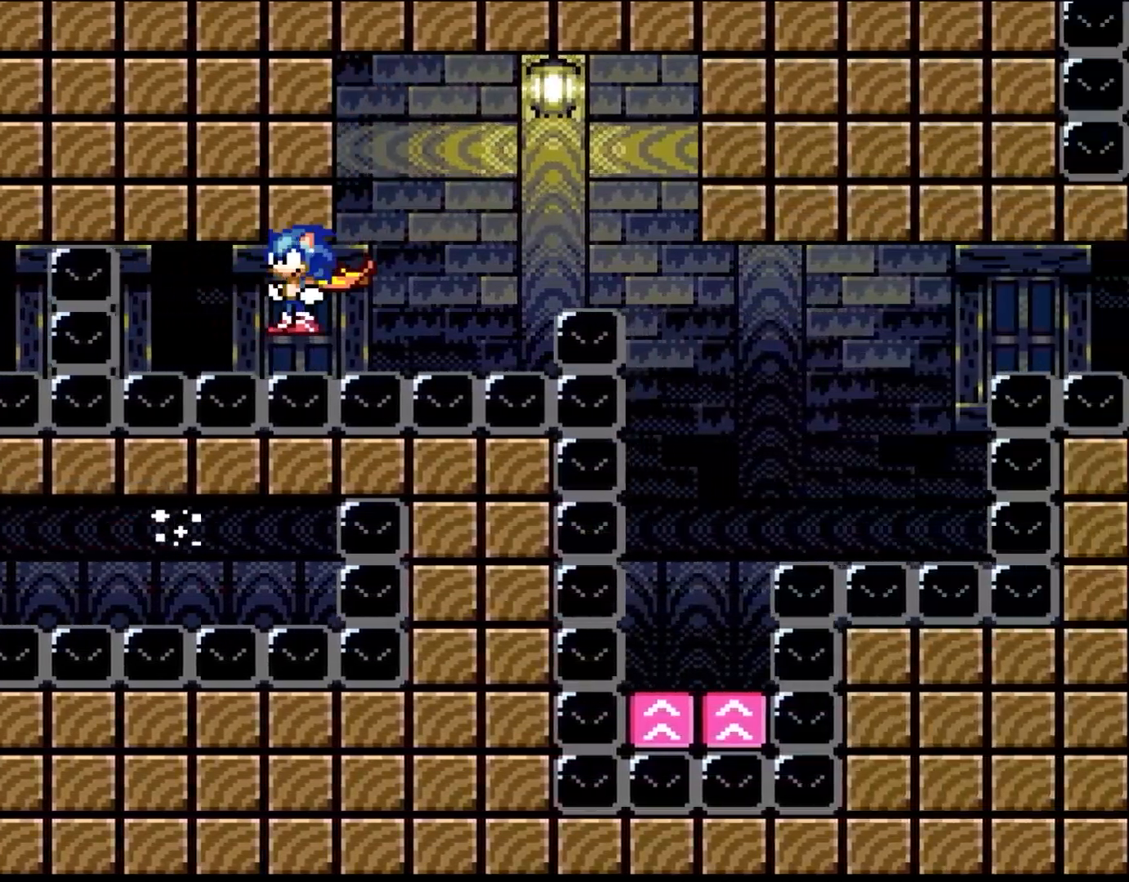
{"buttons": ["B", "Y", "DPAD_RIGHT"], "events": [[83, "L1", "up"]]}
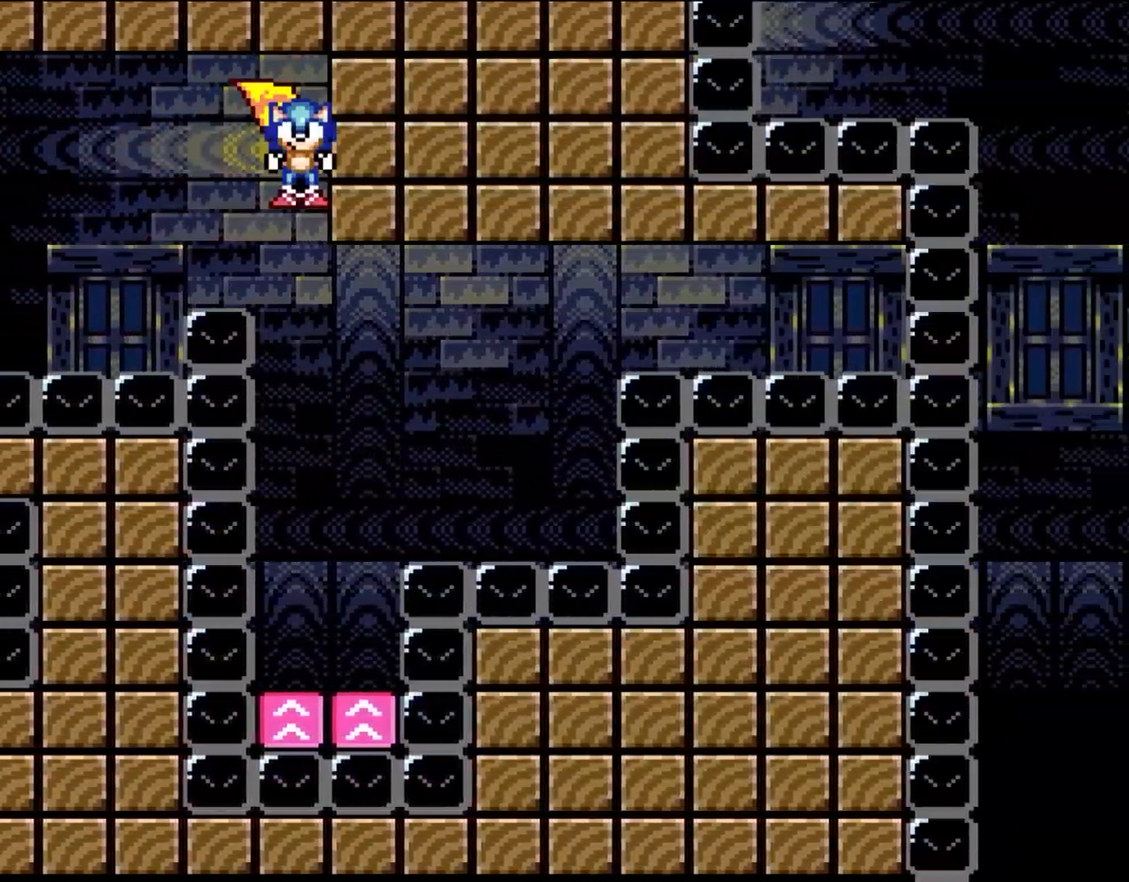
{"buttons": ["B", "Y"], "events": [[50, "B", "up"], [50, "DPAD_RIGHT", "up"], [500, "B", "down"]]}
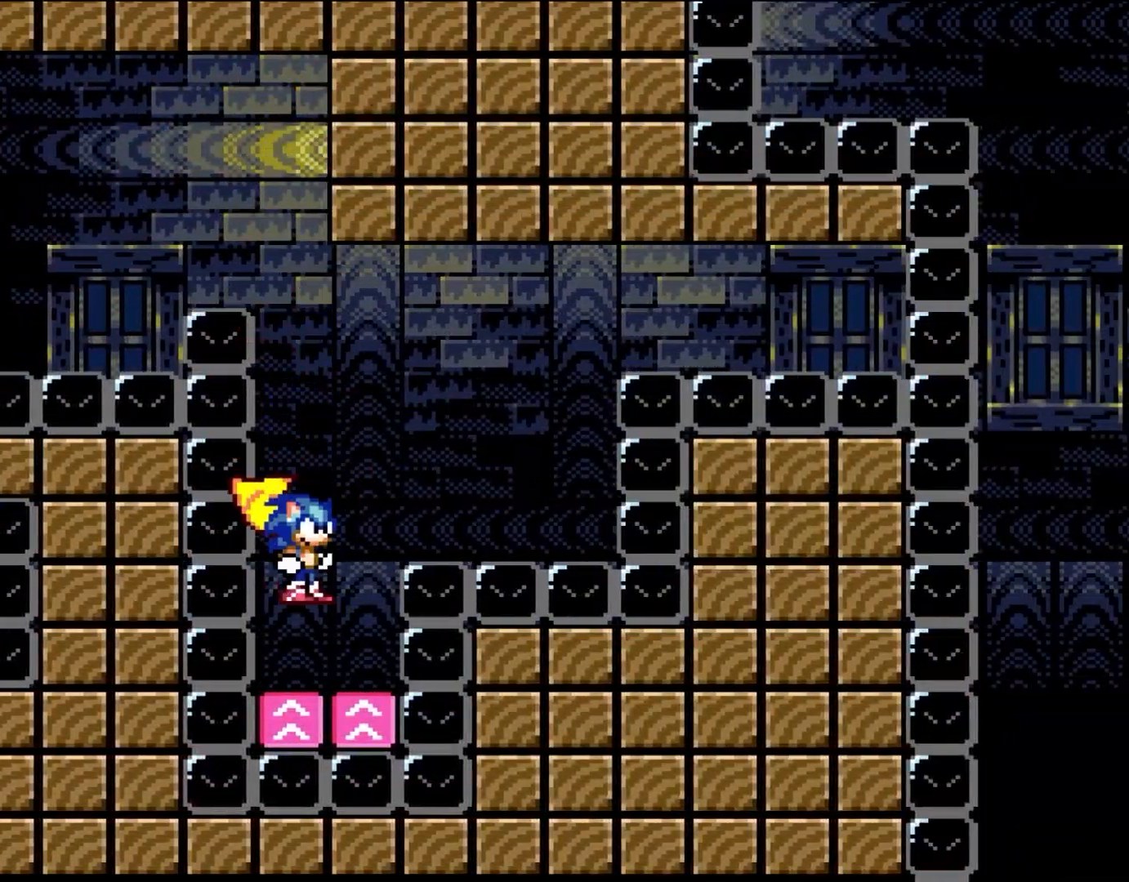
{"buttons": ["B", "Y", "DPAD_RIGHT"], "events": [[383, "DPAD_RIGHT", "down"]]}
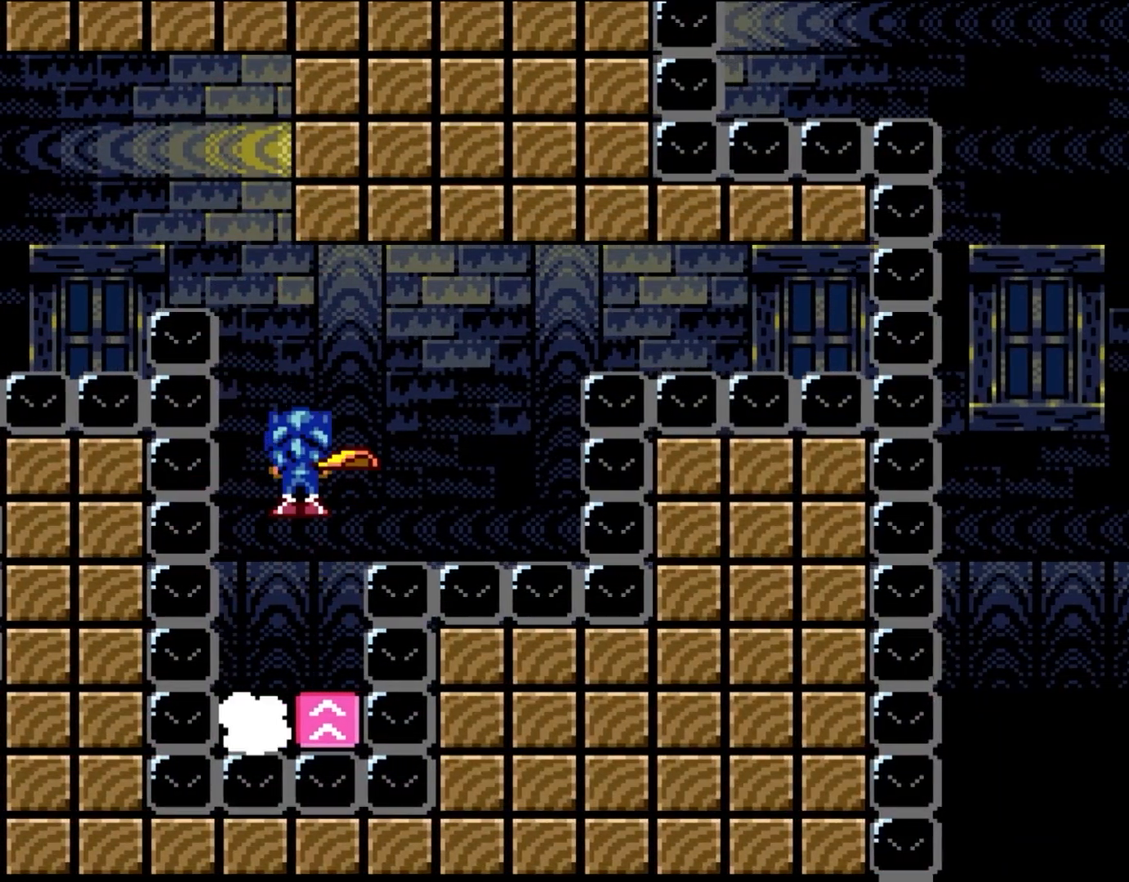
{"buttons": ["B", "Y", "DPAD_RIGHT"], "events": []}
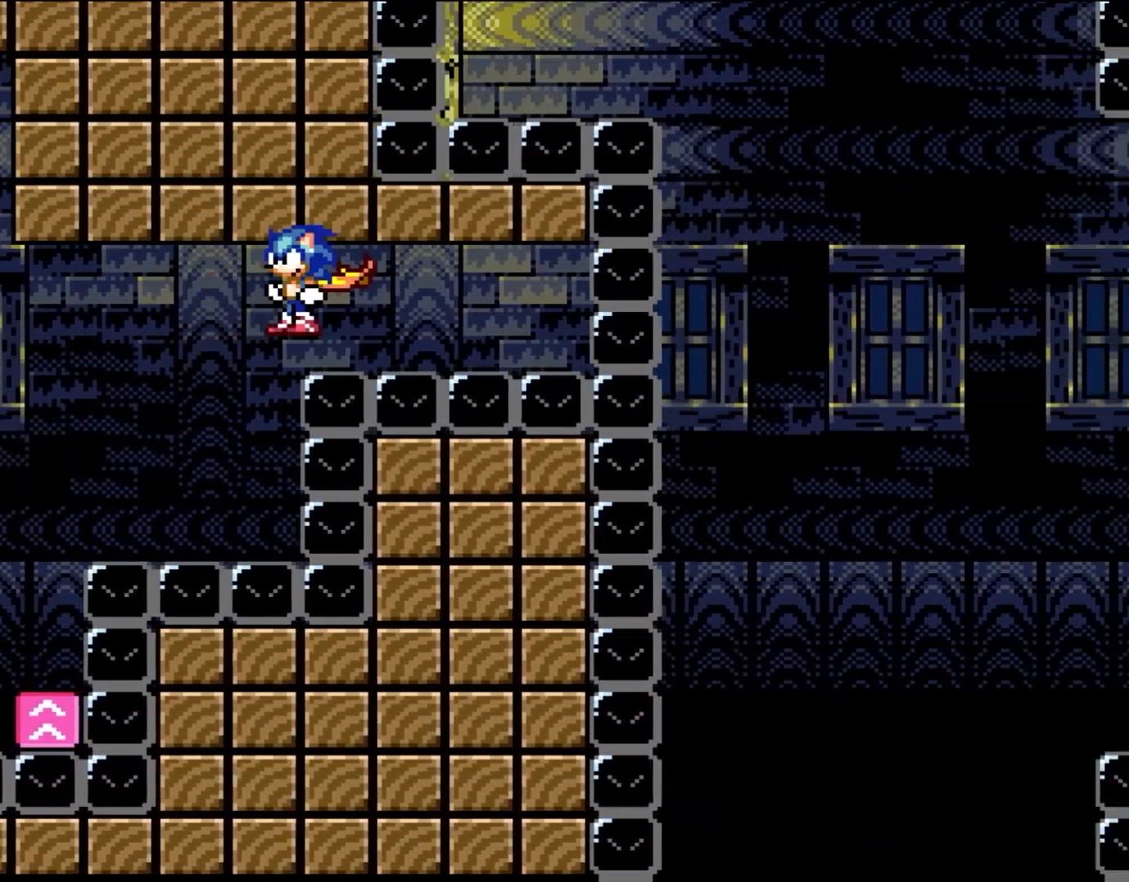
{"buttons": ["B", "Y", "L1", "DPAD_RIGHT"], "events": [[467, "L1", "down"]]}
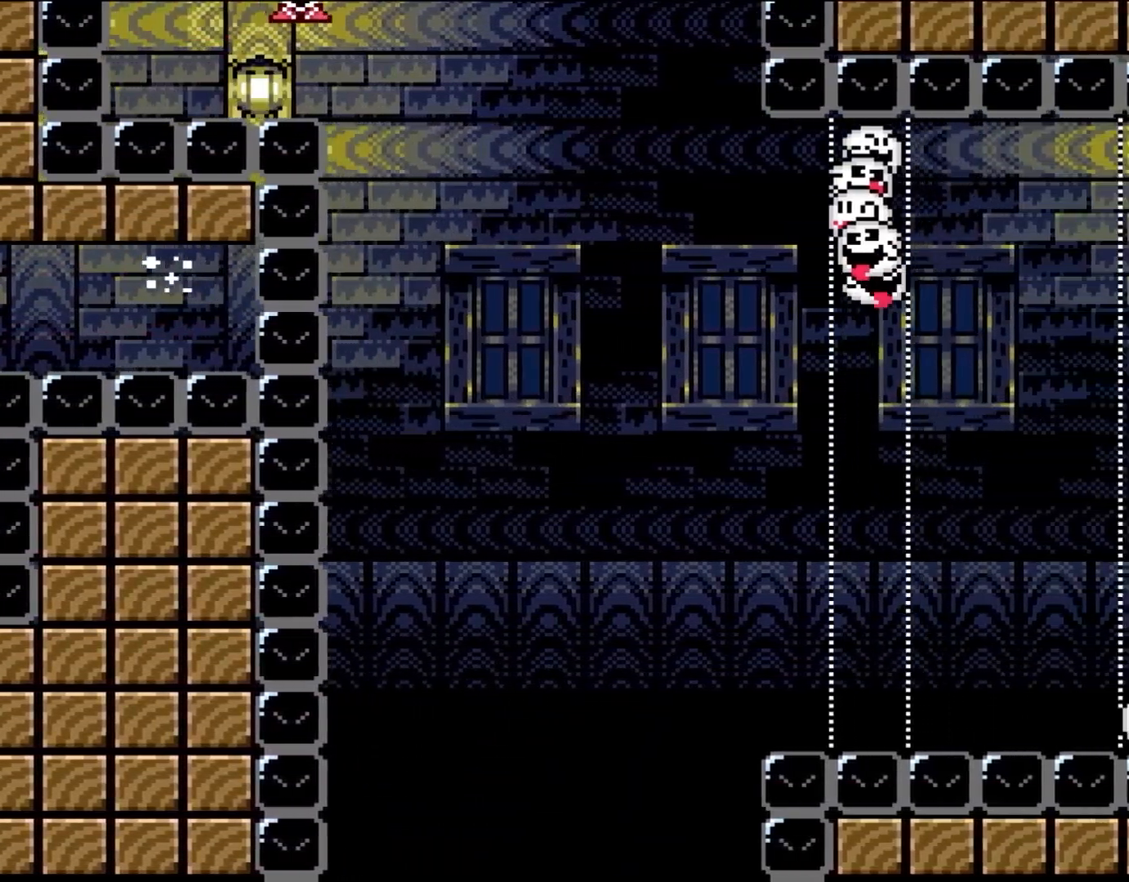
{"buttons": ["B", "Y", "DPAD_LEFT"], "events": [[67, "L1", "up"], [383, "DPAD_RIGHT", "up"], [383, "DPAD_UP", "down"], [417, "DPAD_LEFT", "down"], [417, "DPAD_UP", "up"]]}
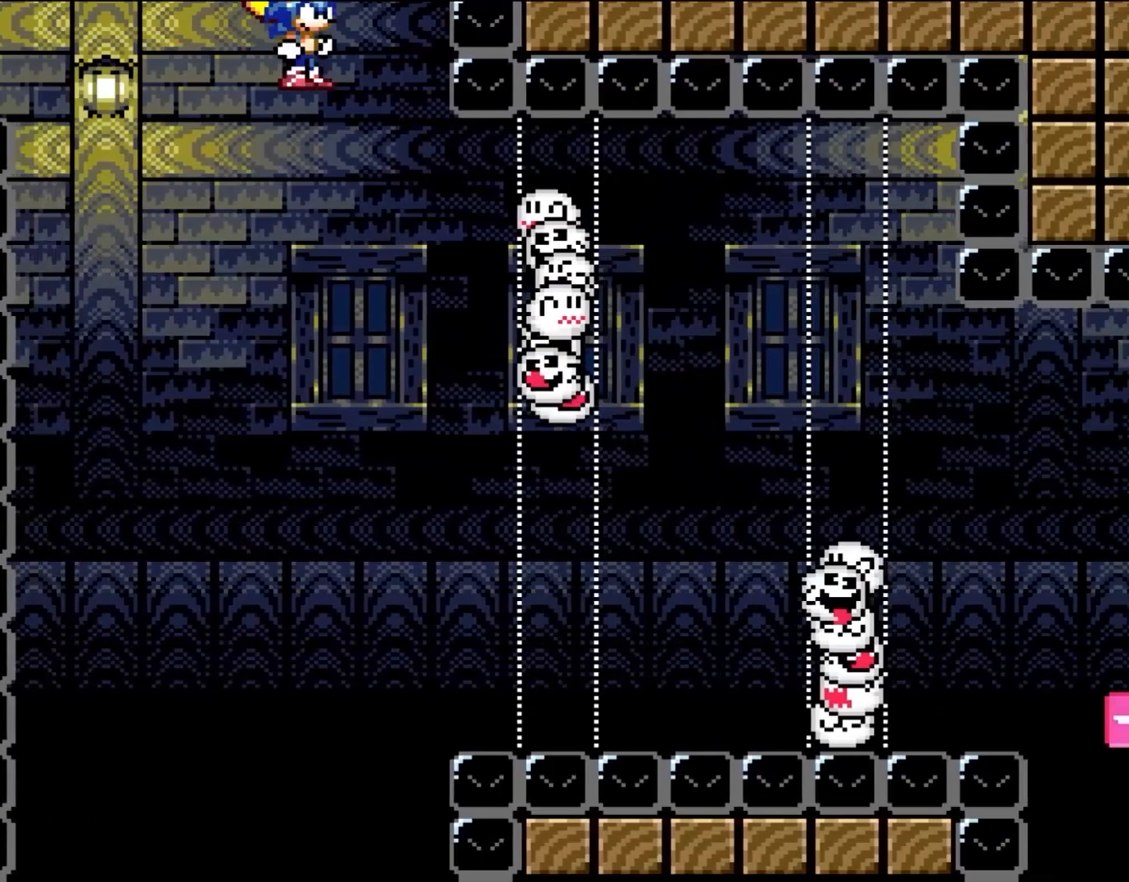
{"buttons": ["B", "Y", "DPAD_RIGHT"], "events": [[167, "DPAD_LEFT", "up"], [233, "DPAD_RIGHT", "down"]]}
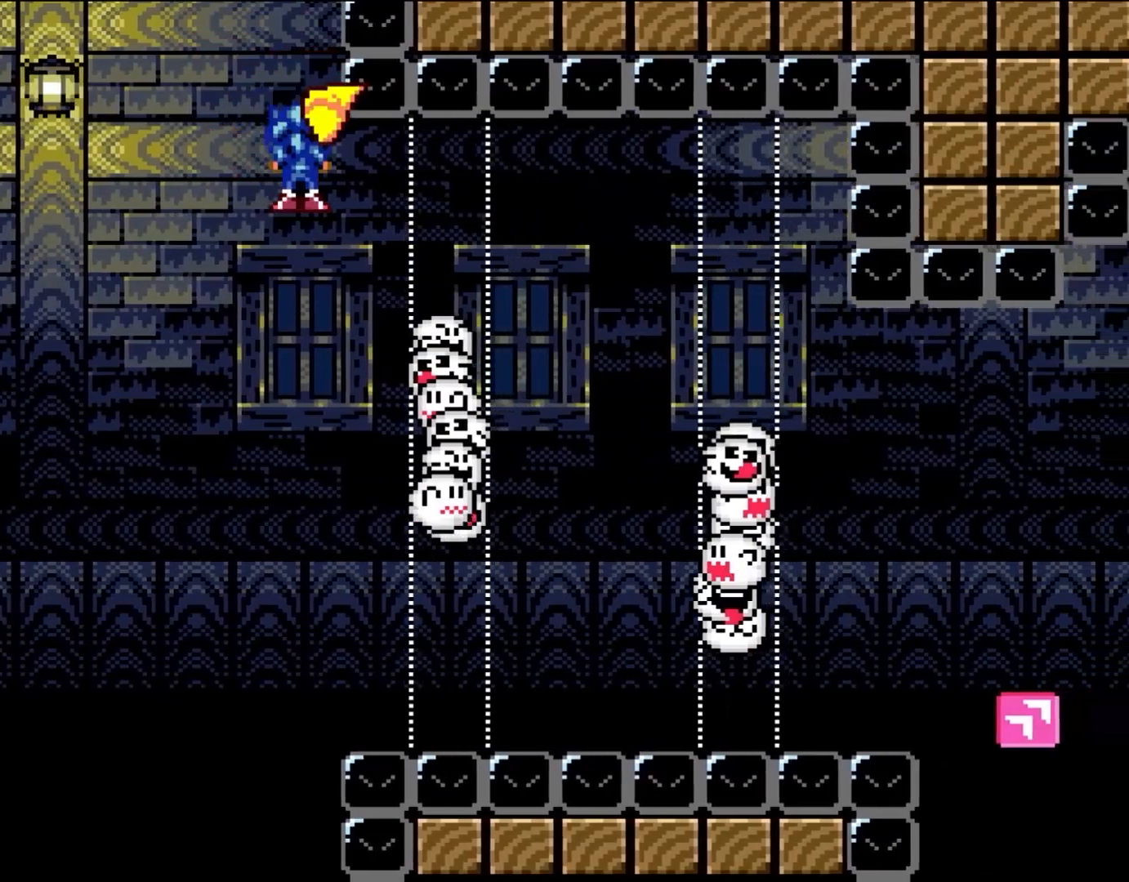
{"buttons": ["B", "Y", "DPAD_LEFT"], "events": [[467, "DPAD_RIGHT", "up"], [500, "DPAD_LEFT", "down"]]}
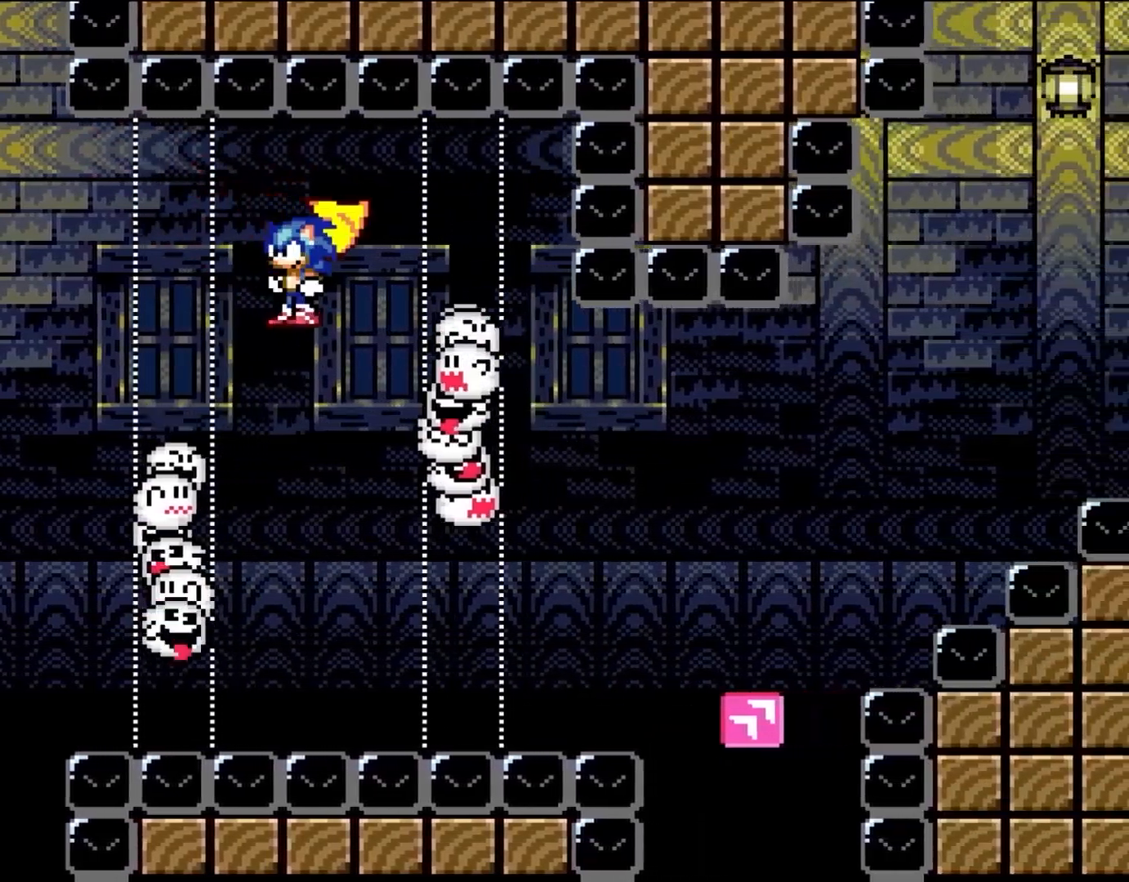
{"buttons": ["B", "Y", "DPAD_RIGHT"], "events": [[233, "DPAD_LEFT", "up"], [350, "DPAD_RIGHT", "down"]]}
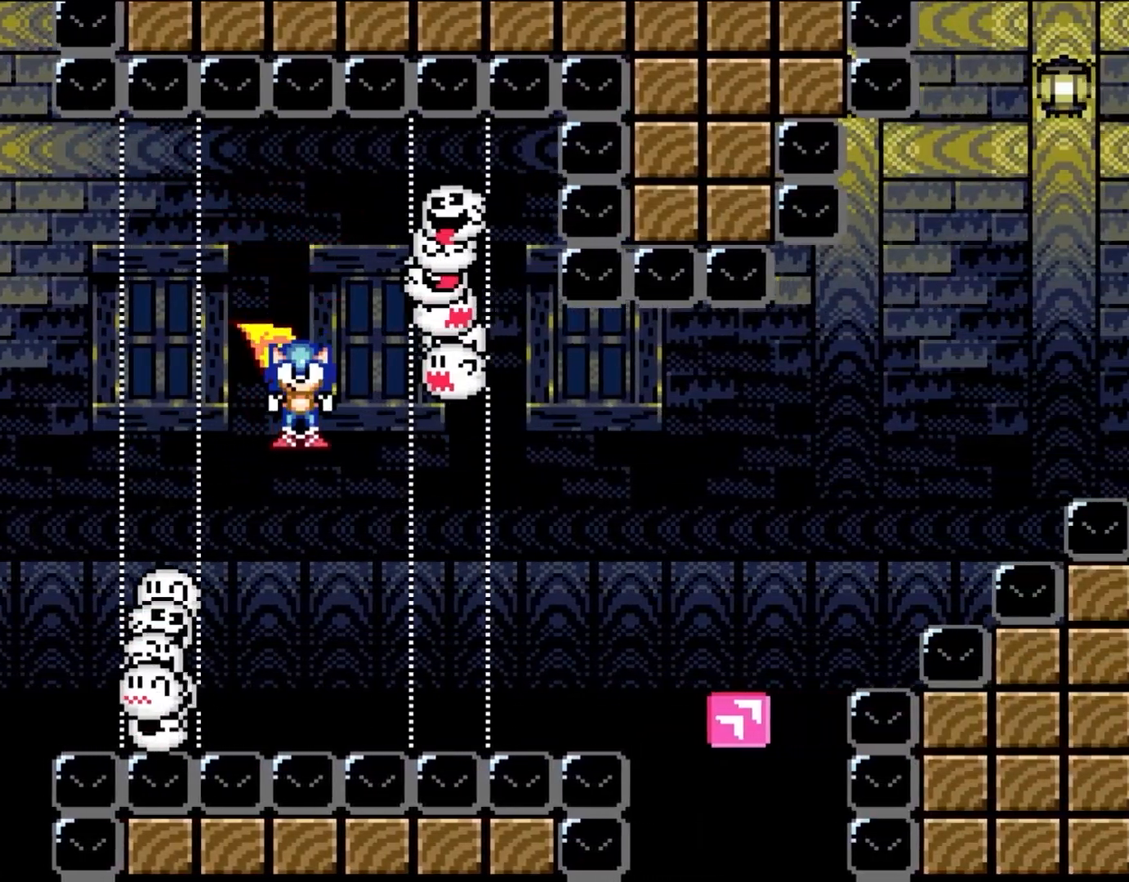
{"buttons": ["B", "Y", "DPAD_RIGHT"], "events": [[67, "DPAD_RIGHT", "up"], [150, "DPAD_RIGHT", "down"]]}
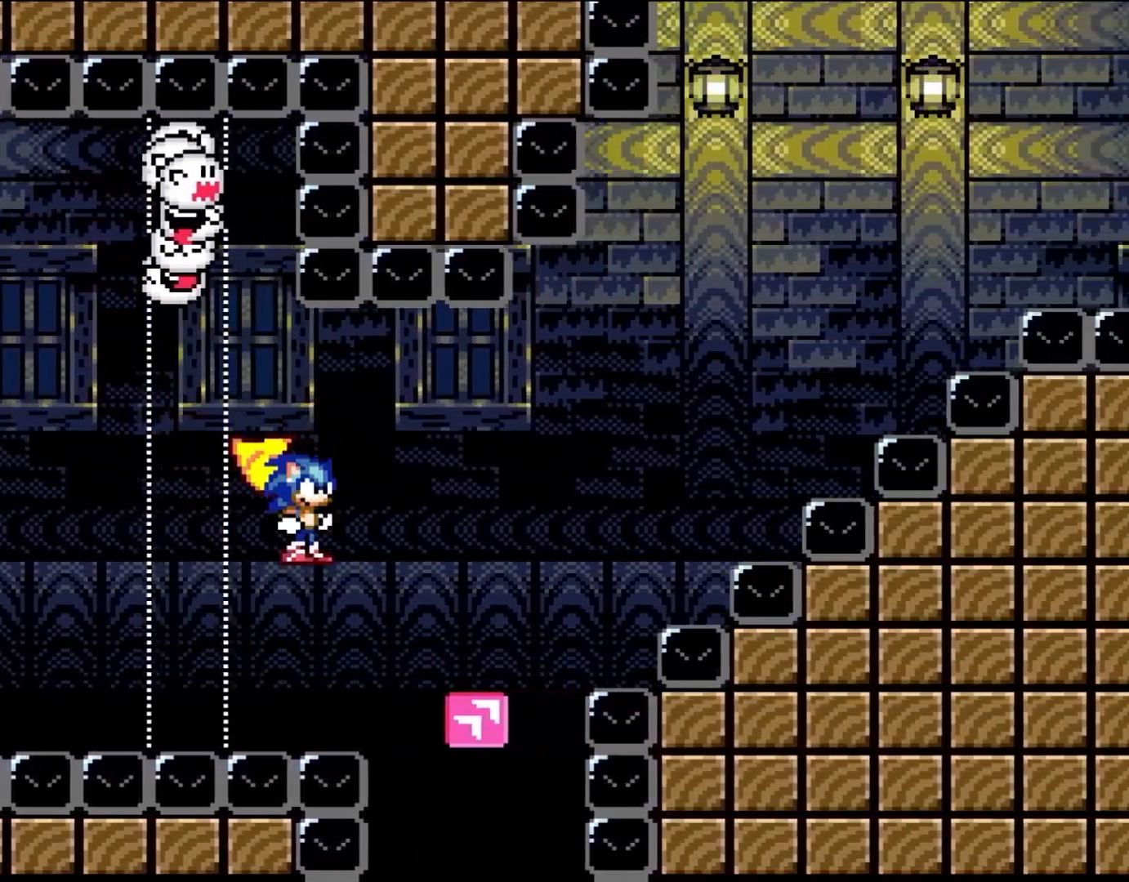
{"buttons": ["B", "Y"], "events": [[267, "DPAD_RIGHT", "up"], [300, "DPAD_LEFT", "down"], [500, "DPAD_LEFT", "up"]]}
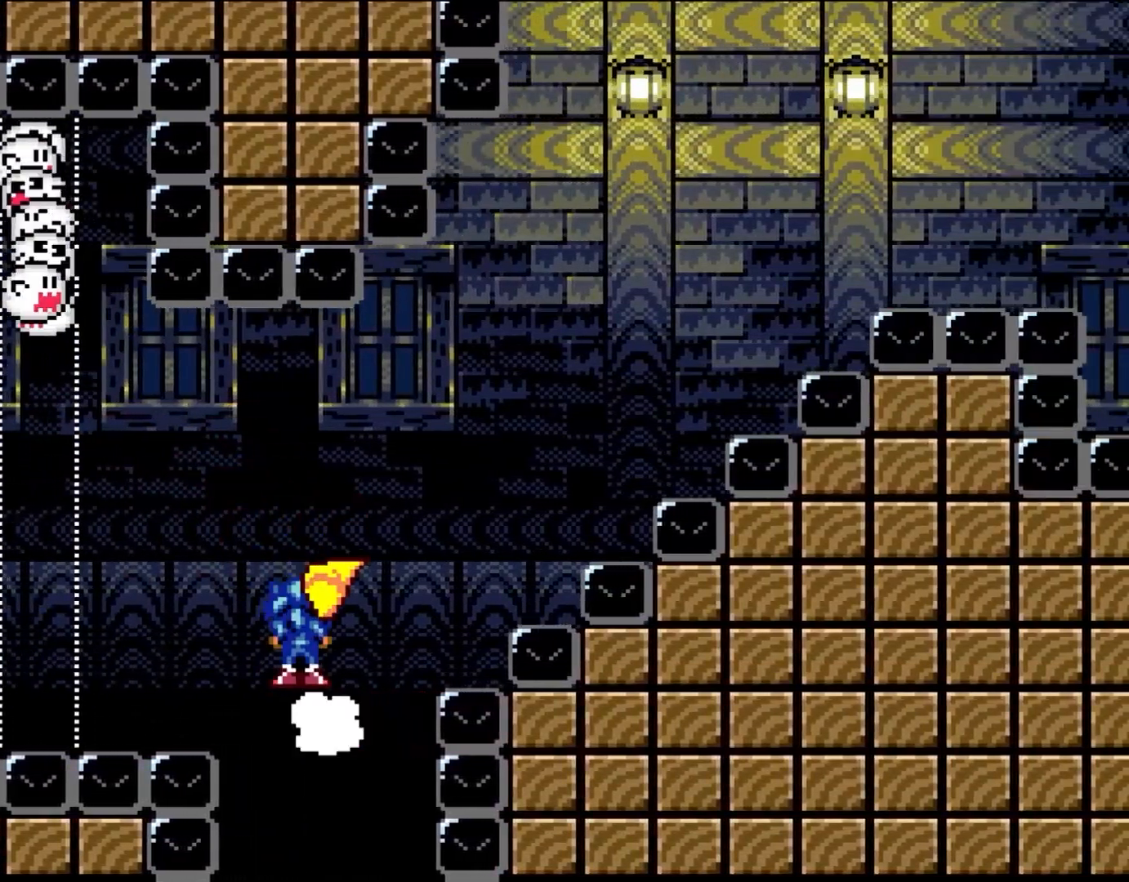
{"buttons": ["B", "Y"], "events": [[33, "DPAD_RIGHT", "down"], [67, "DPAD_RIGHT", "up"]]}
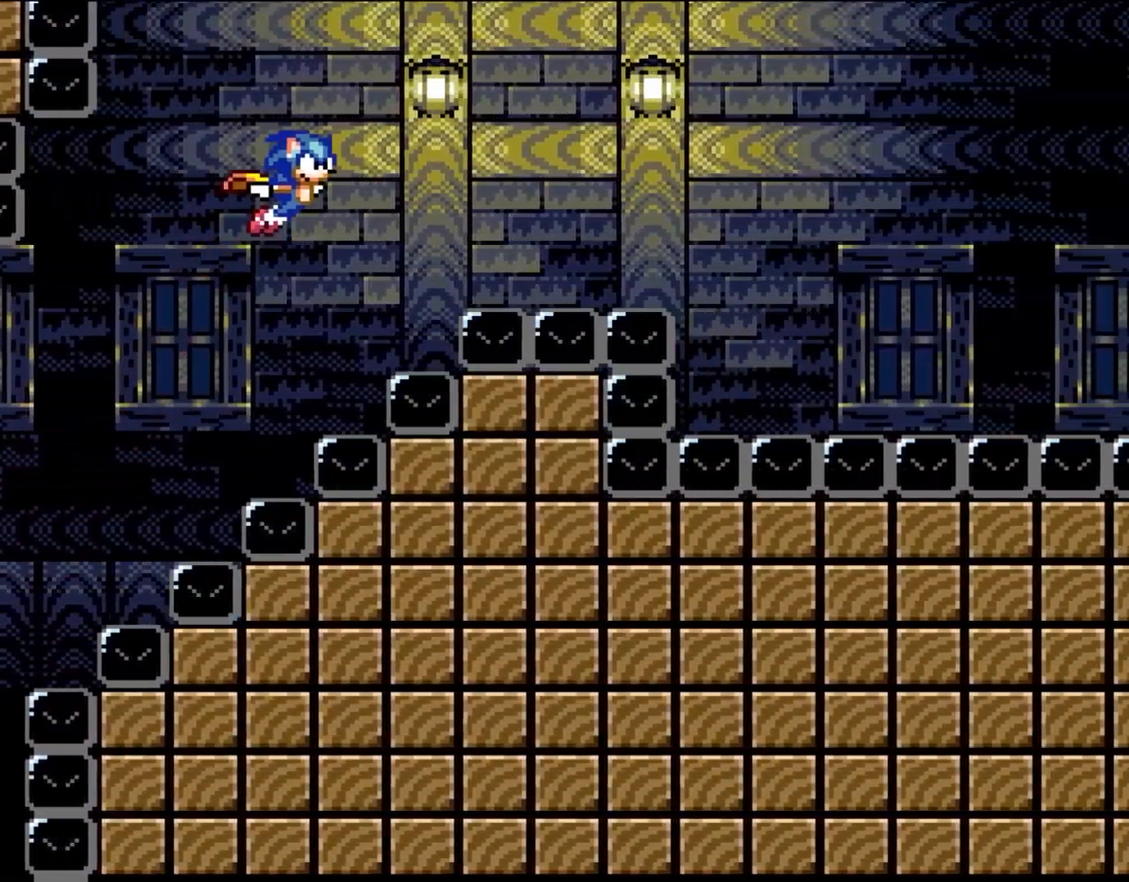
{"buttons": ["B", "Y"], "events": []}
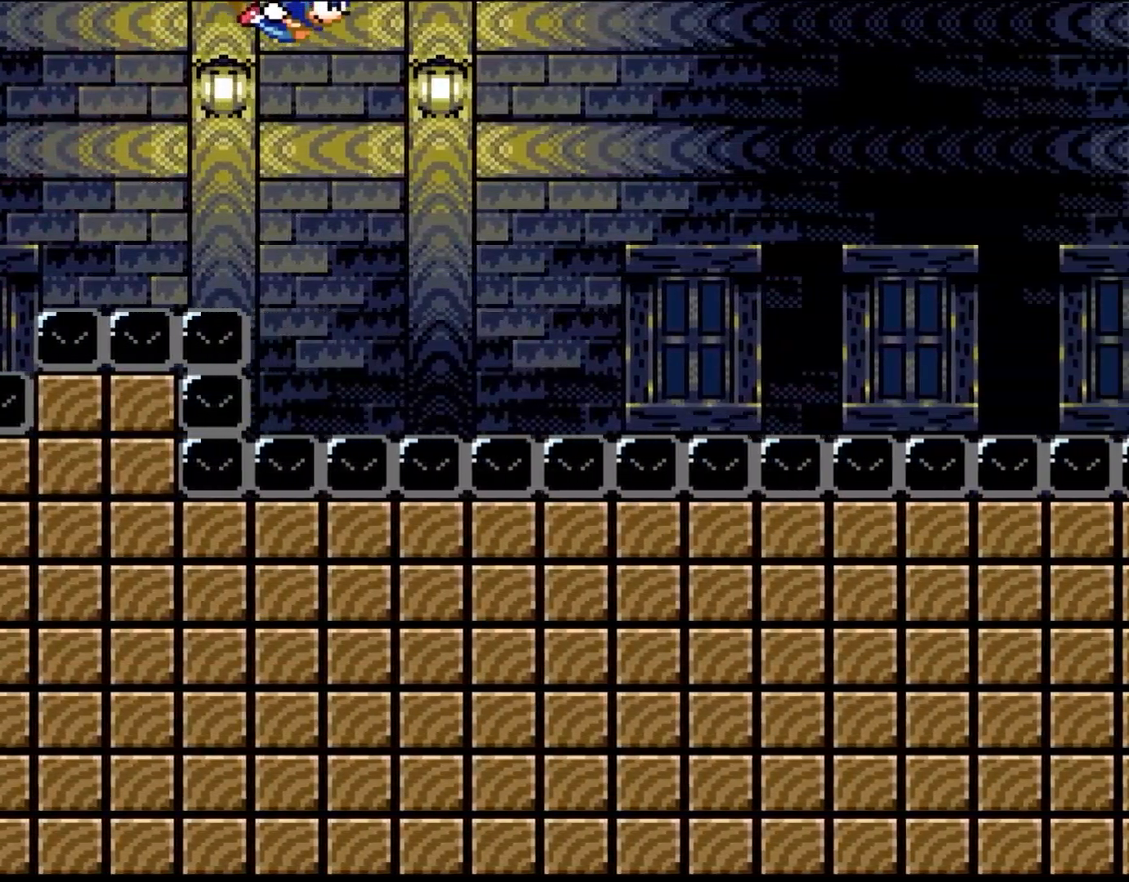
{"buttons": ["Y", "DPAD_LEFT"], "events": [[50, "B", "up"], [383, "DPAD_LEFT", "down"]]}
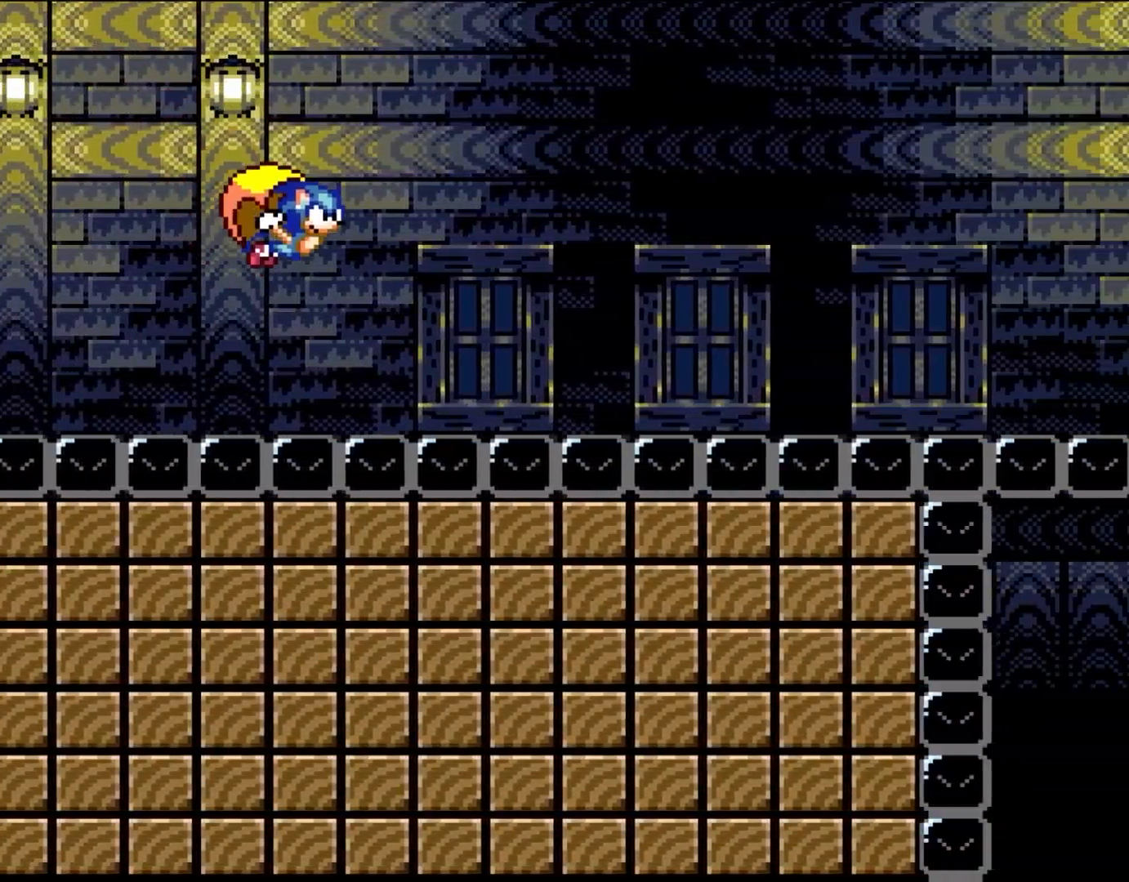
{"buttons": ["Y", "DPAD_LEFT"], "events": [[67, "B", "down"], [200, "B", "up"], [300, "B", "down"], [433, "B", "up"]]}
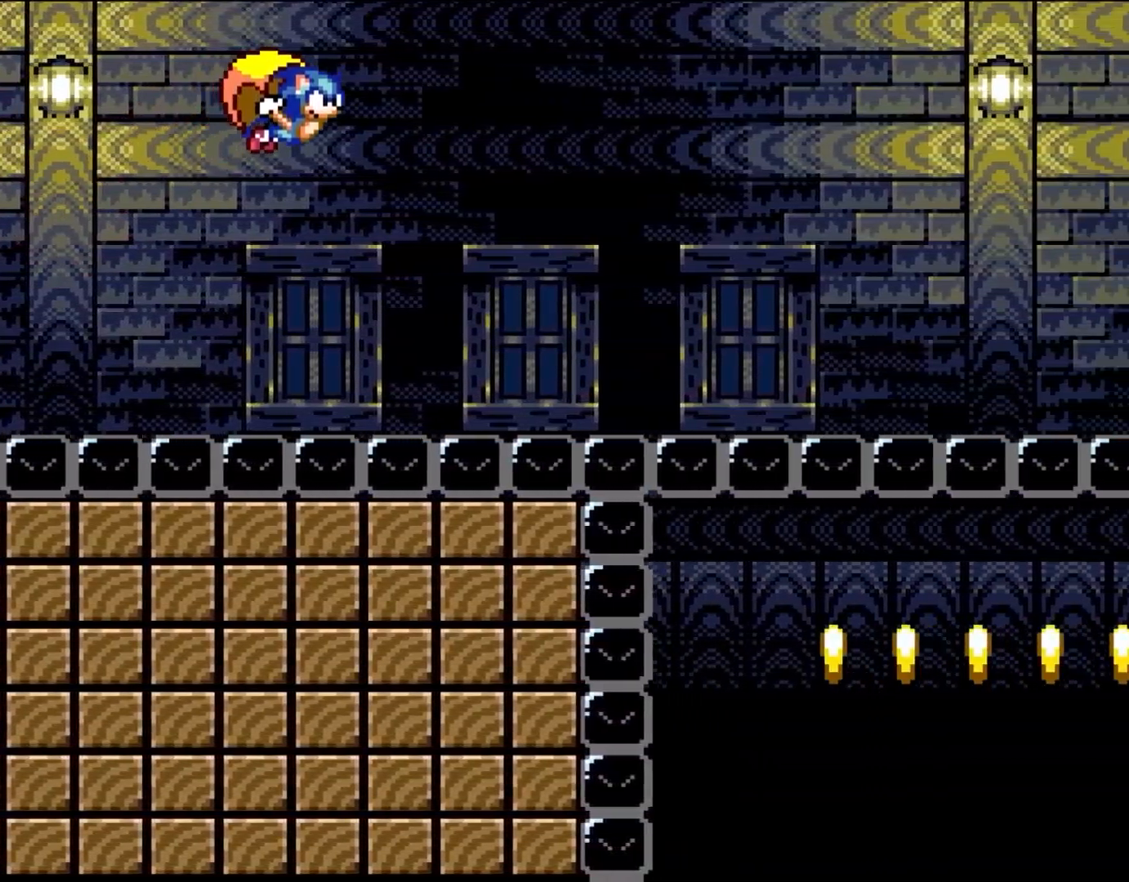
{"buttons": ["Y"], "events": [[200, "DPAD_LEFT", "up"]]}